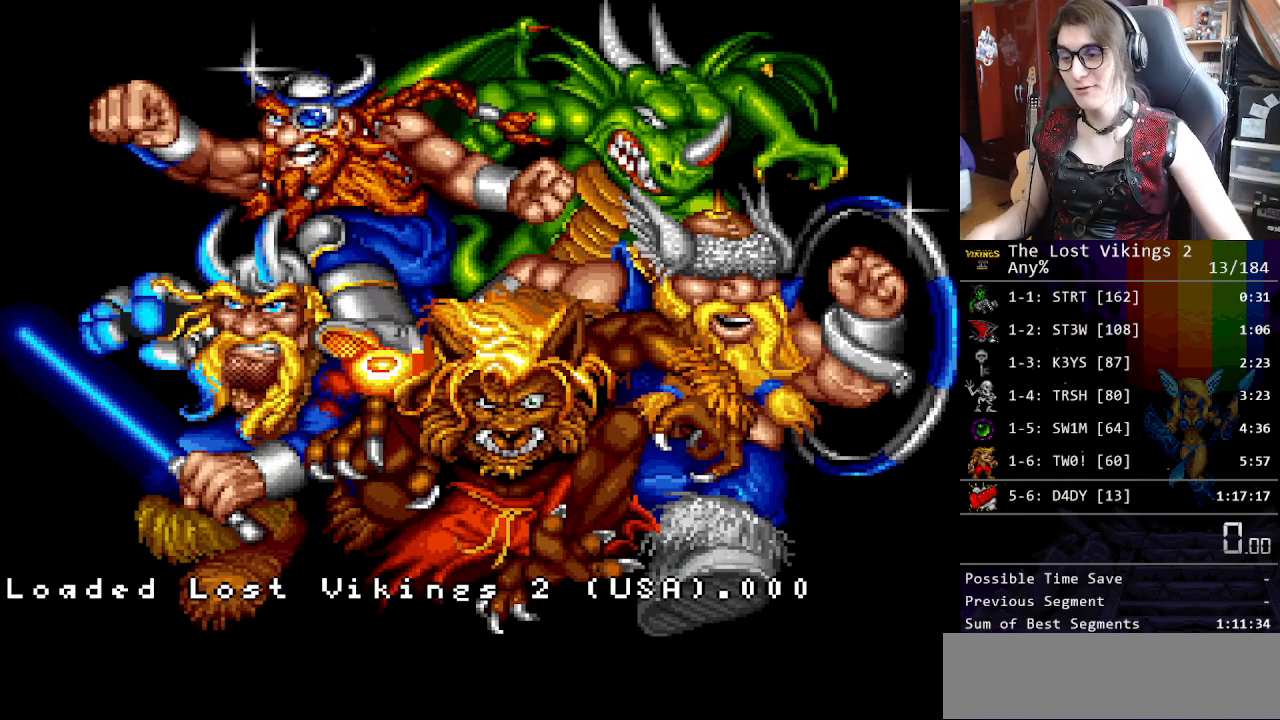
Gameplay with a controller (Nintendo layout); each line is a JSON object with the inputs held at the frame after it. "events" lists button and stick changes between this image and that frame as [ms after this image, input, new state], when the widget could be followed in between. Not read: L3 R3.
{"buttons": ["START"], "events": [[468, "START", "down"]]}
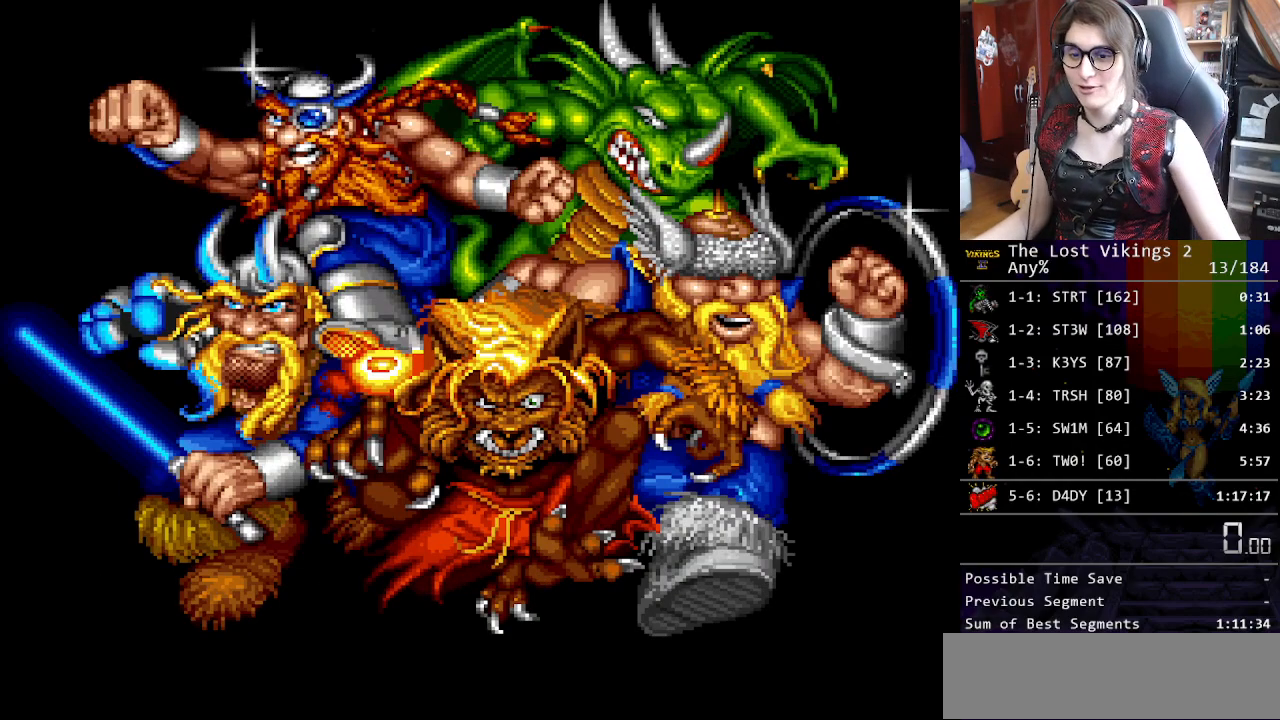
{"buttons": [], "events": [[34, "START", "up"], [218, "START", "down"], [284, "START", "up"], [368, "START", "down"], [452, "START", "up"]]}
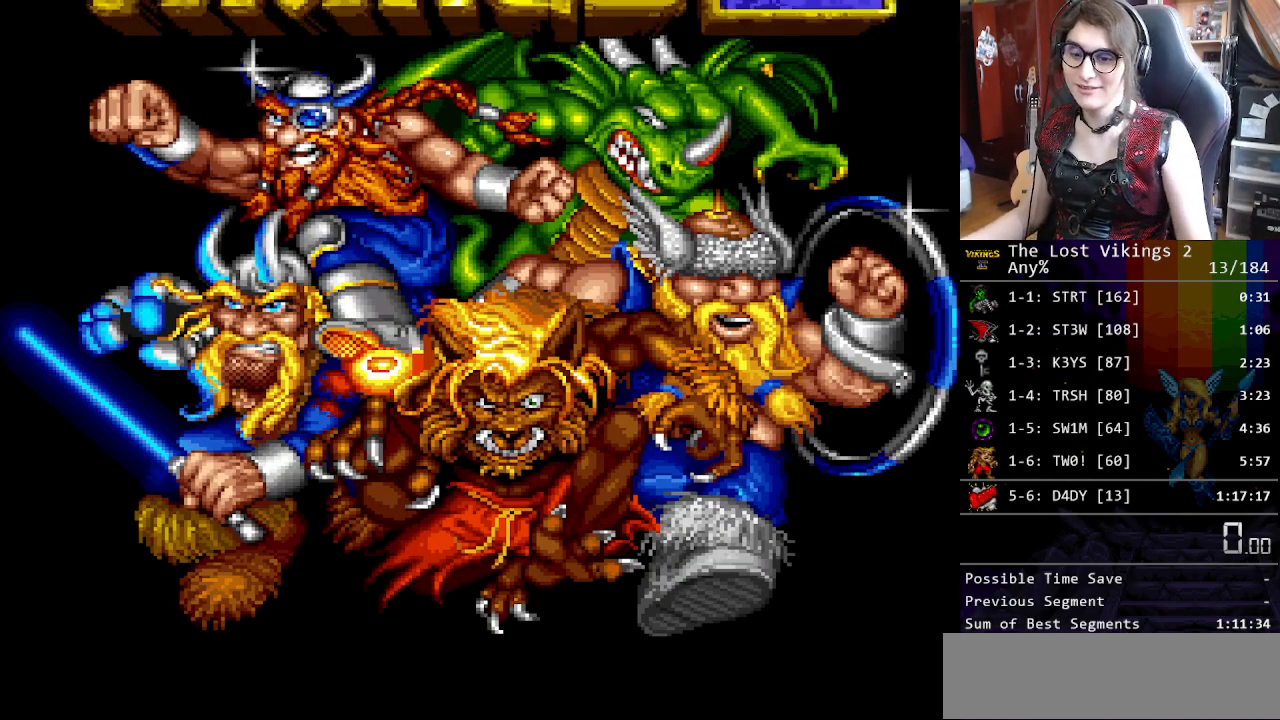
{"buttons": [], "events": [[33, "START", "down"], [117, "START", "up"], [200, "START", "down"], [284, "START", "up"], [367, "START", "down"], [417, "START", "up"]]}
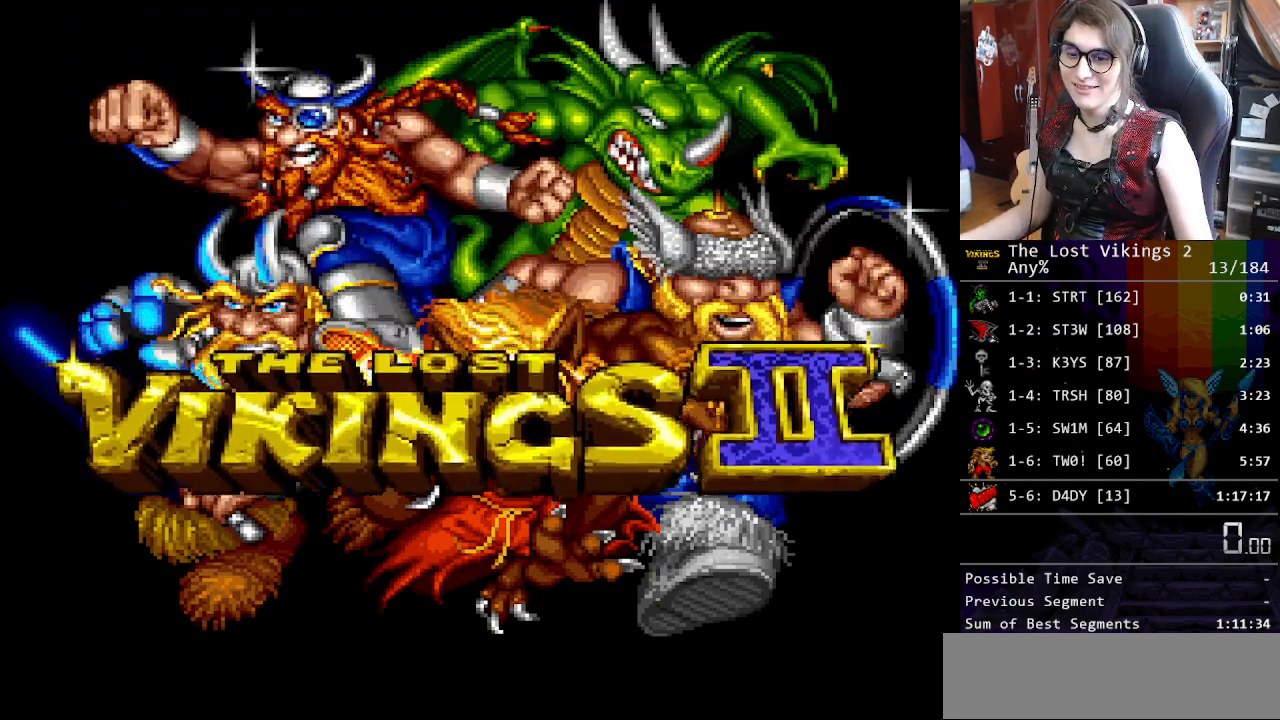
{"buttons": ["START"], "events": [[17, "START", "down"], [100, "START", "up"], [200, "START", "down"], [250, "START", "up"], [334, "START", "down"], [401, "START", "up"], [501, "START", "down"]]}
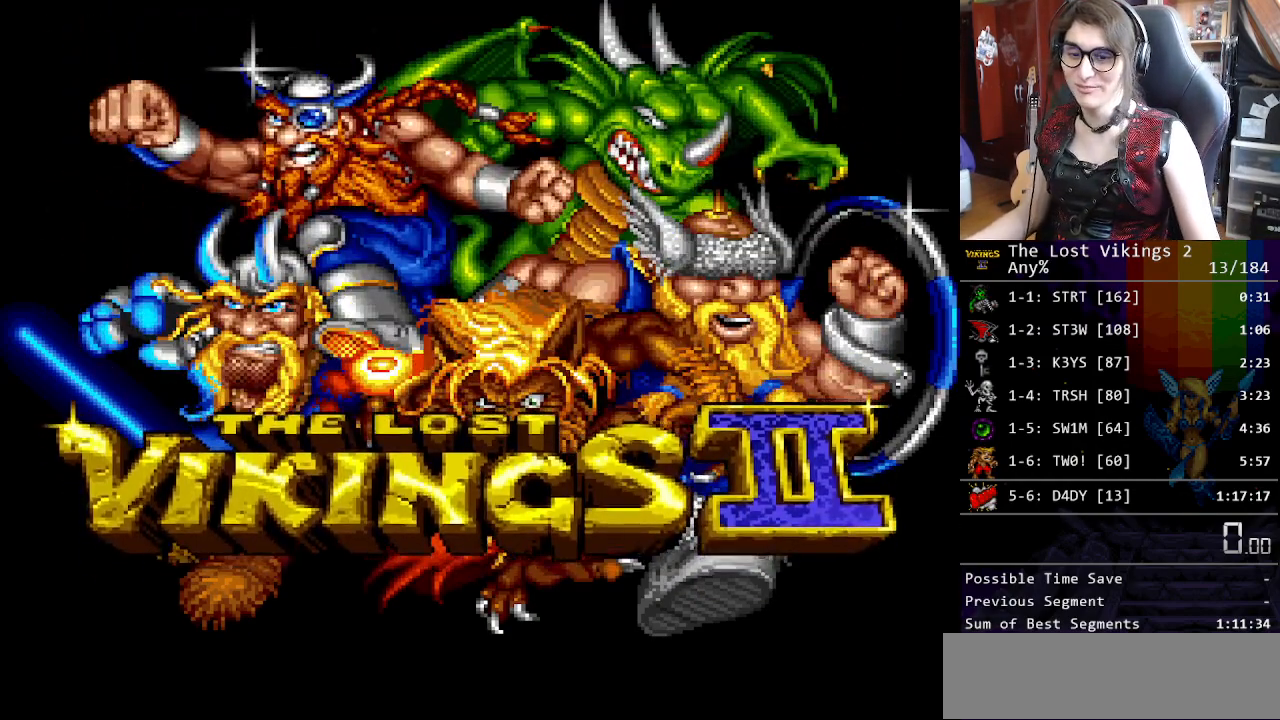
{"buttons": [], "events": [[84, "START", "up"], [150, "START", "down"], [234, "START", "up"], [301, "START", "down"], [401, "START", "up"]]}
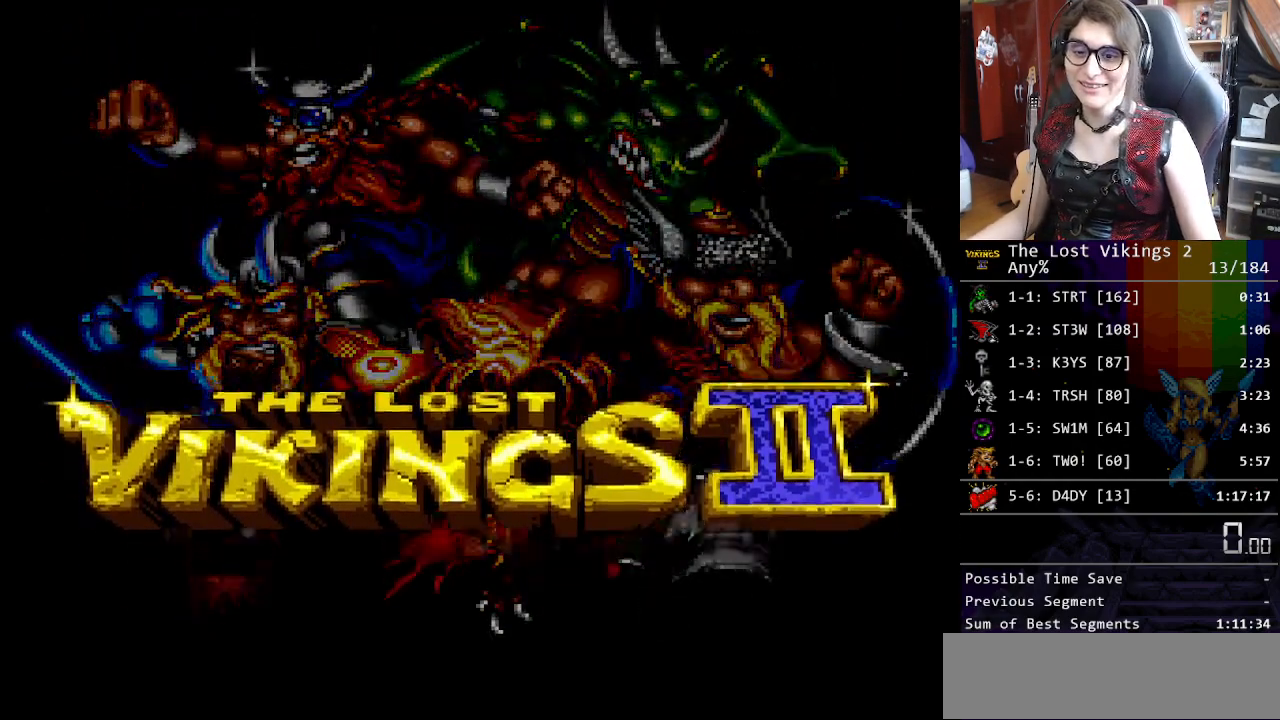
{"buttons": [], "events": [[117, "START", "down"], [184, "START", "up"], [251, "START", "down"], [318, "START", "up"], [401, "START", "down"], [485, "START", "up"]]}
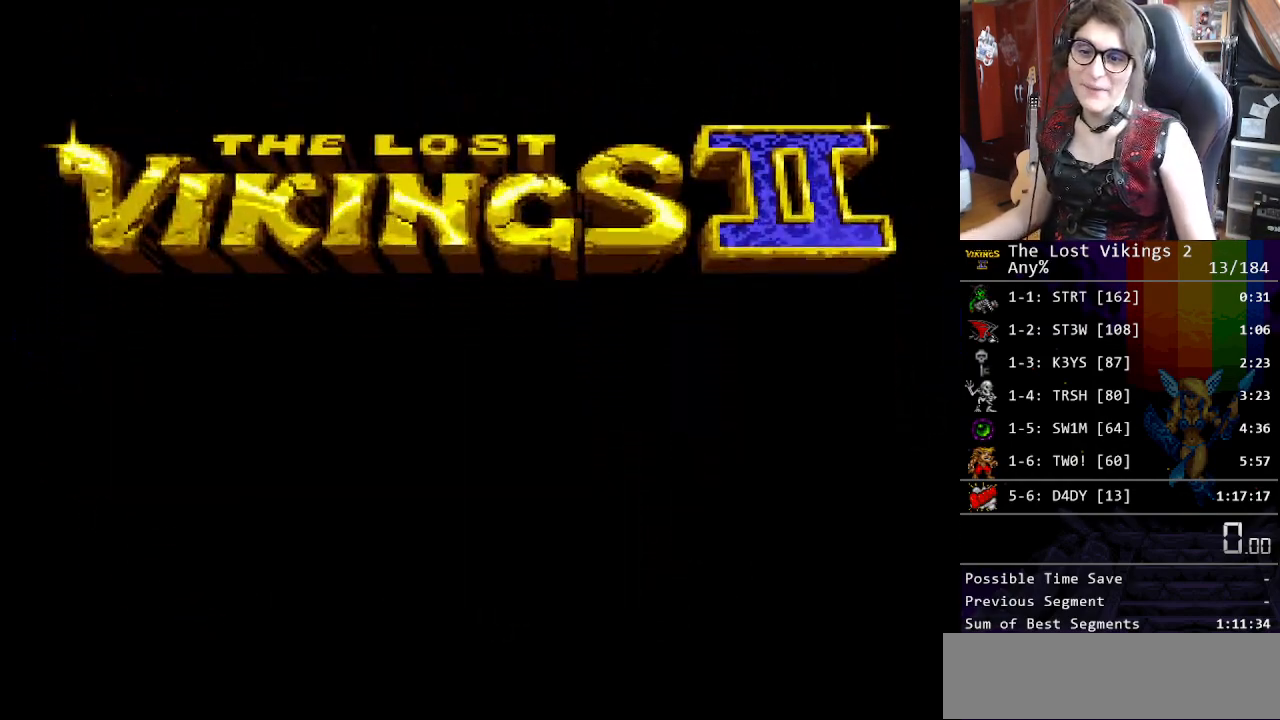
{"buttons": ["START"], "events": [[51, "START", "down"], [101, "START", "up"], [184, "START", "down"], [251, "START", "up"], [318, "START", "down"], [385, "START", "up"], [485, "START", "down"]]}
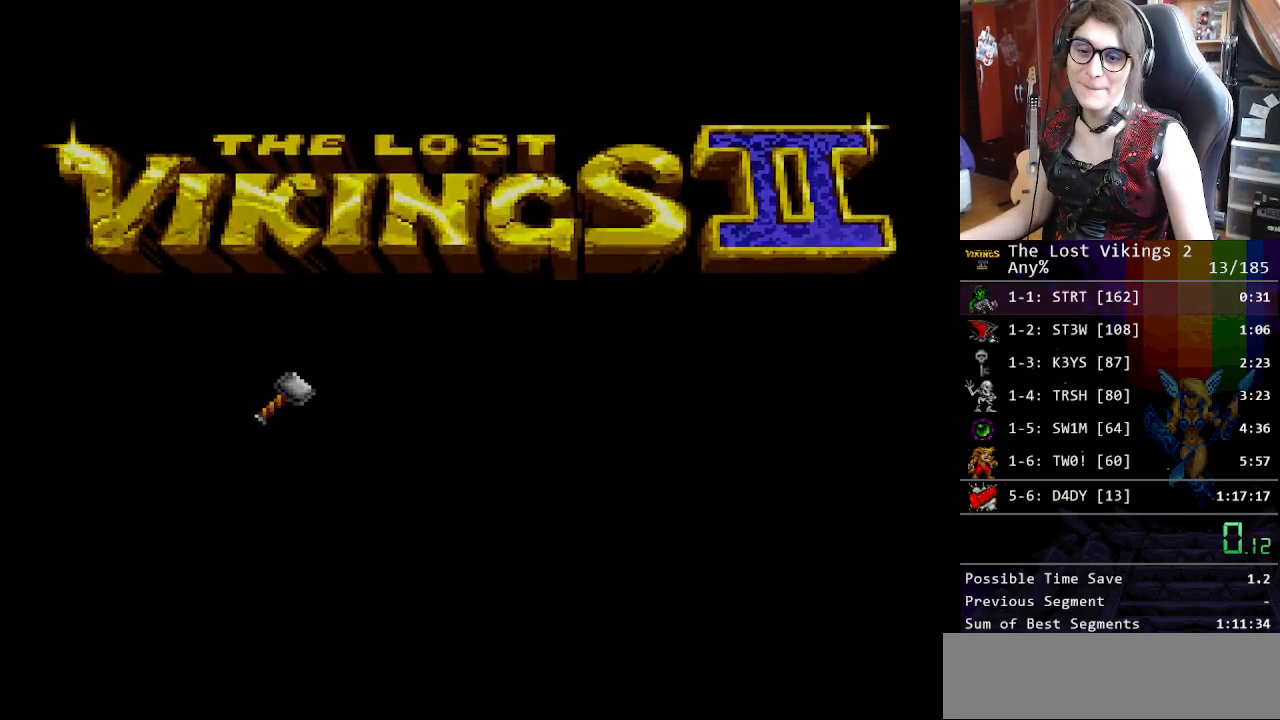
{"buttons": [], "events": [[33, "START", "up"], [117, "START", "down"], [183, "START", "up"], [267, "START", "down"], [334, "START", "up"], [417, "START", "down"], [501, "START", "up"]]}
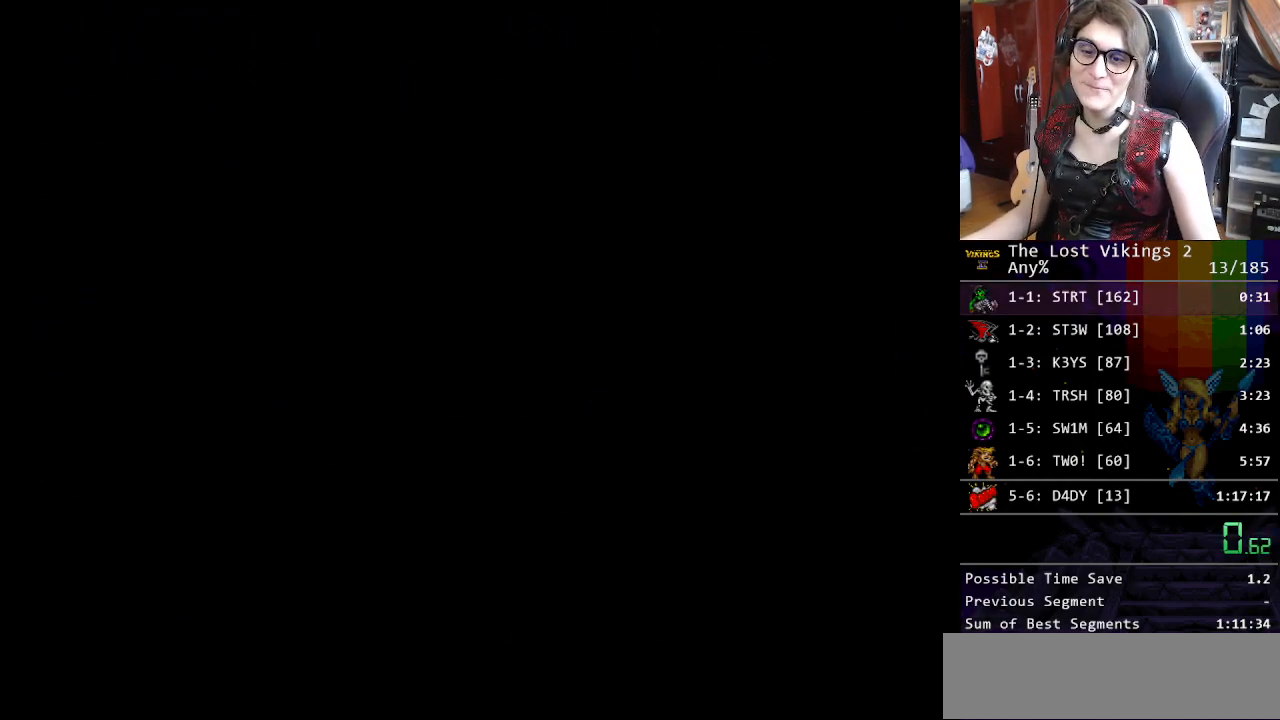
{"buttons": [], "events": [[100, "START", "down"], [150, "START", "up"], [250, "START", "down"], [300, "START", "up"], [401, "START", "down"], [484, "START", "up"]]}
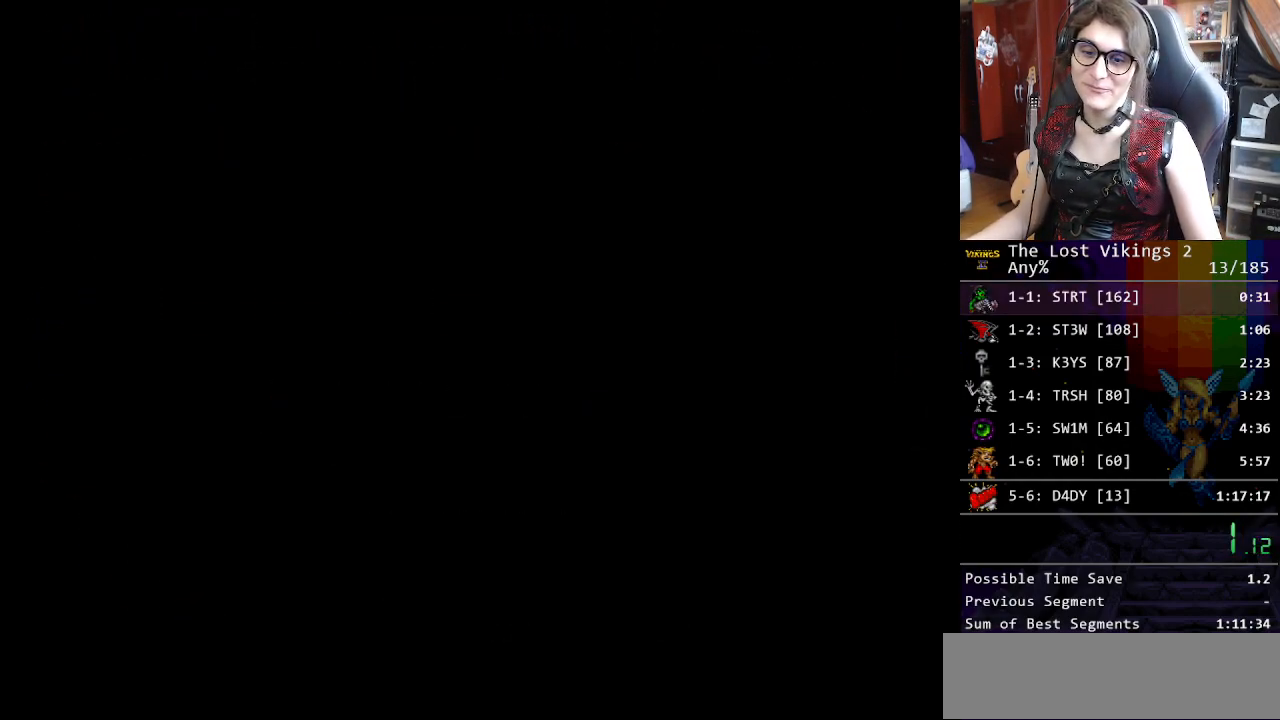
{"buttons": [], "events": [[67, "START", "down"], [134, "START", "up"]]}
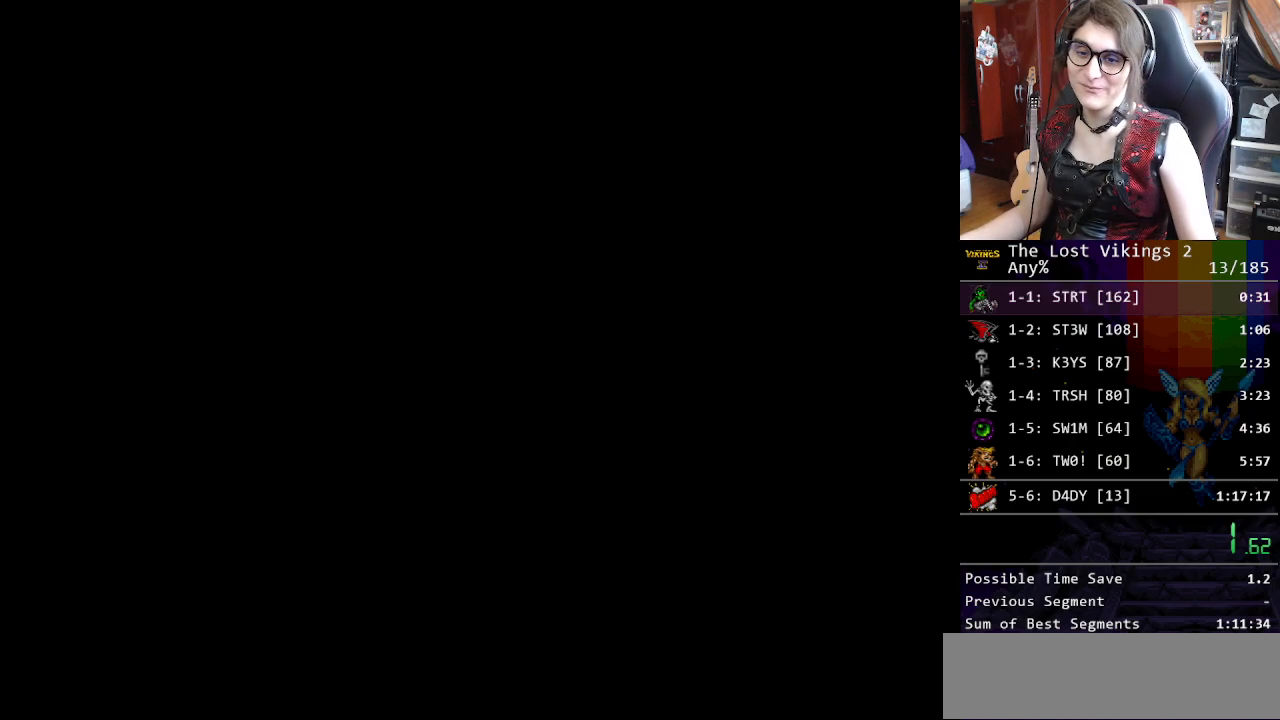
{"buttons": [], "events": []}
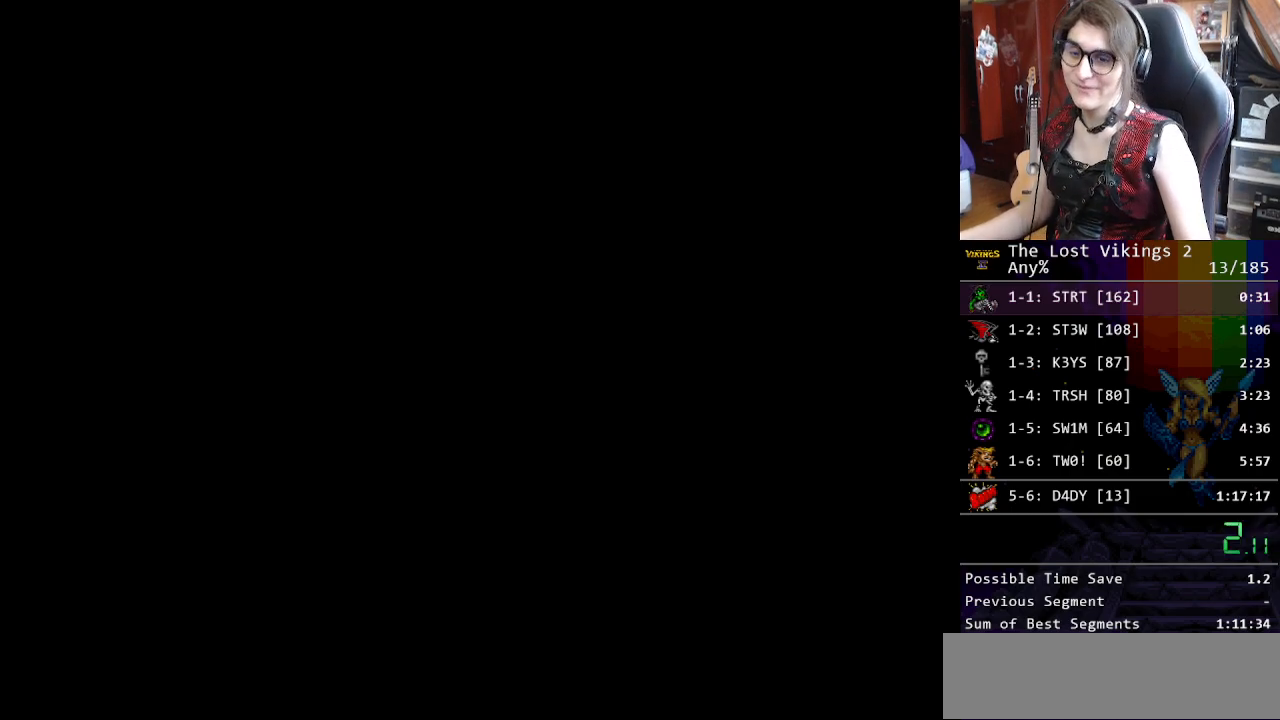
{"buttons": [], "events": []}
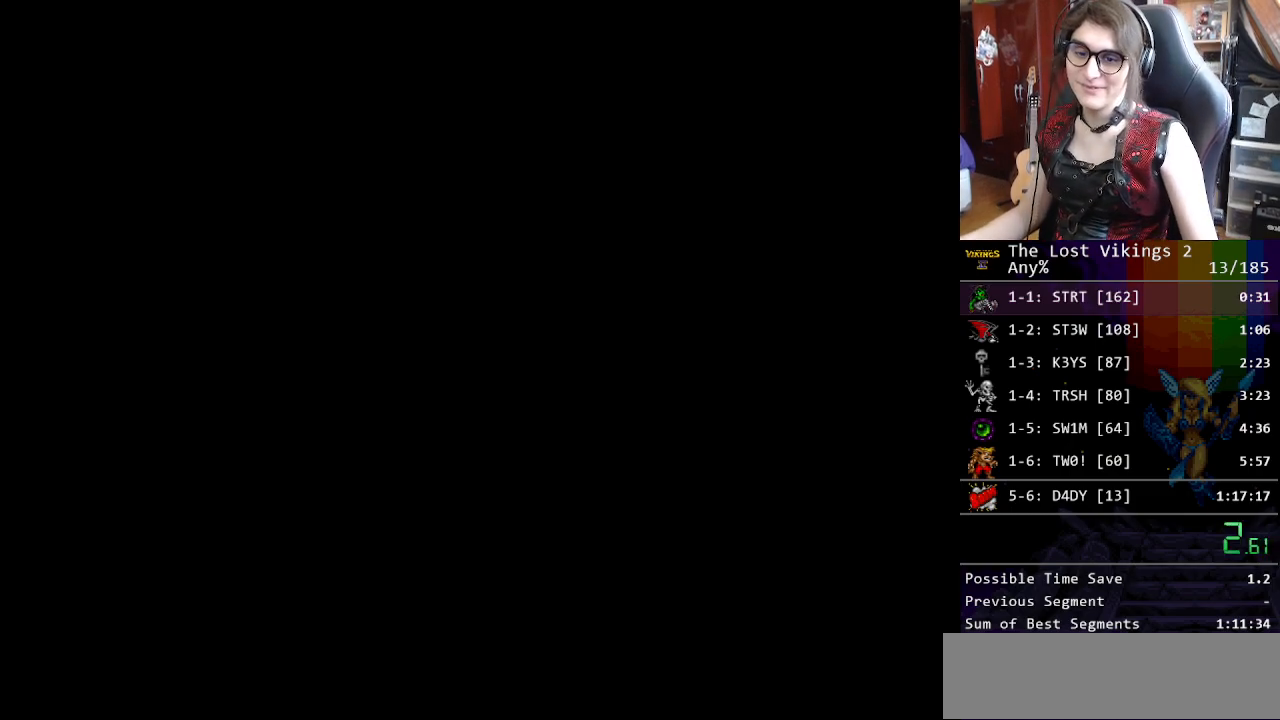
{"buttons": [], "events": []}
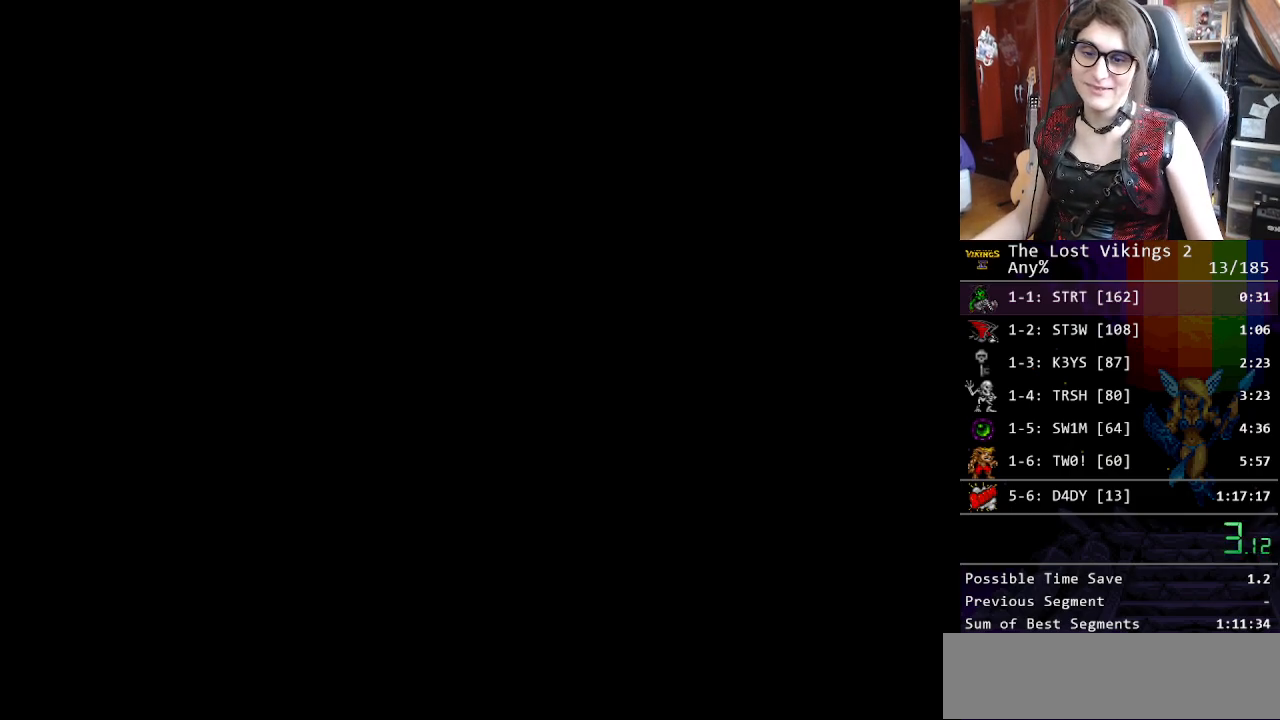
{"buttons": [], "events": []}
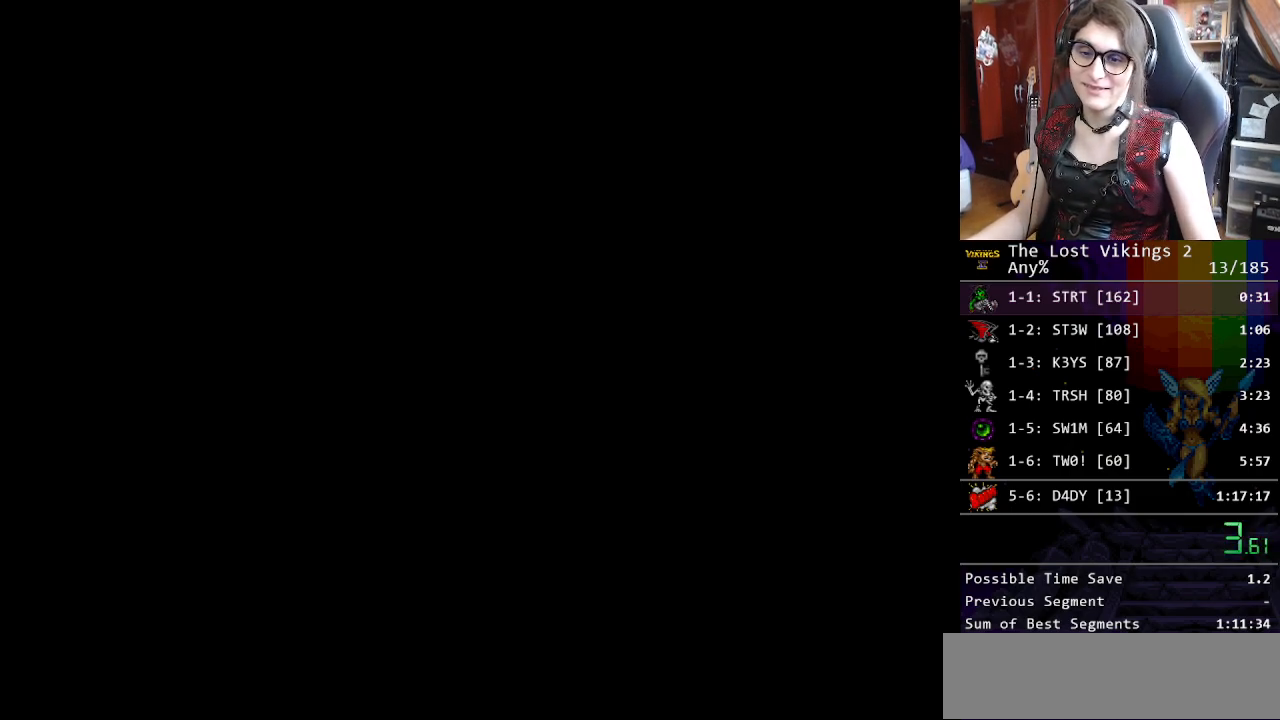
{"buttons": [], "events": [[184, "START", "down"], [284, "START", "up"], [384, "START", "down"], [435, "START", "up"]]}
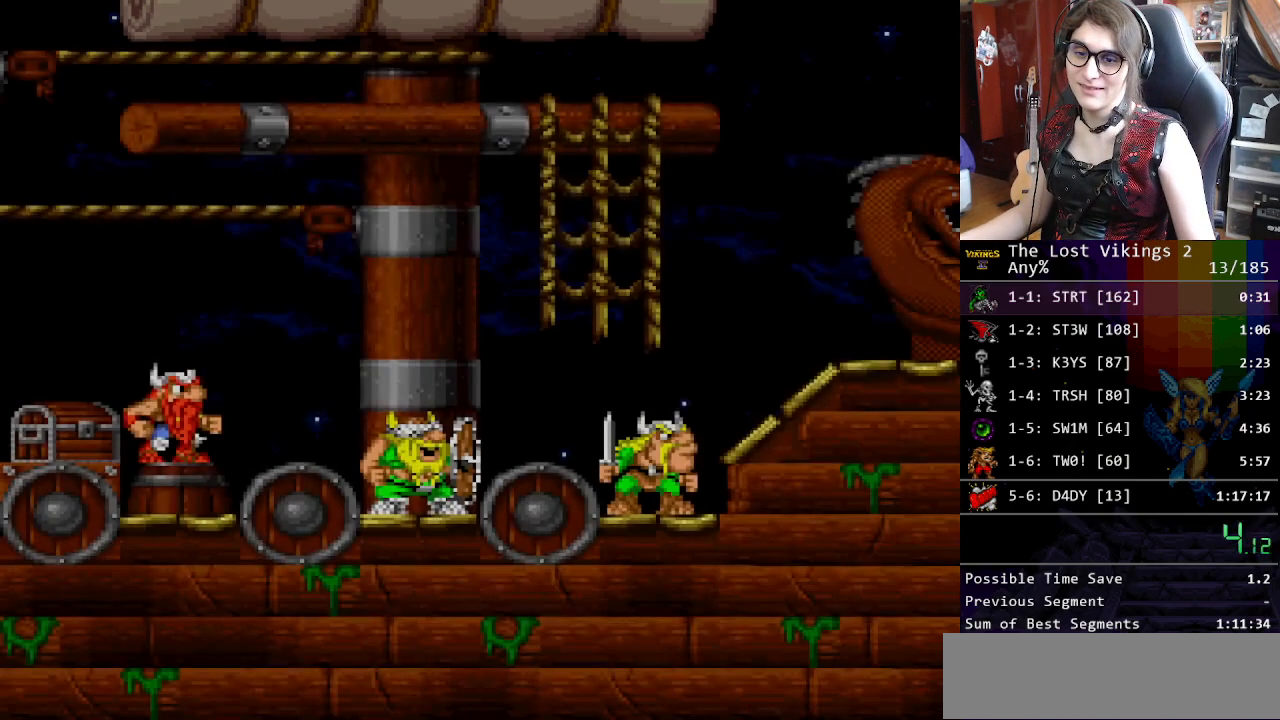
{"buttons": ["X"], "events": [[17, "START", "down"], [101, "START", "up"], [468, "X", "down"]]}
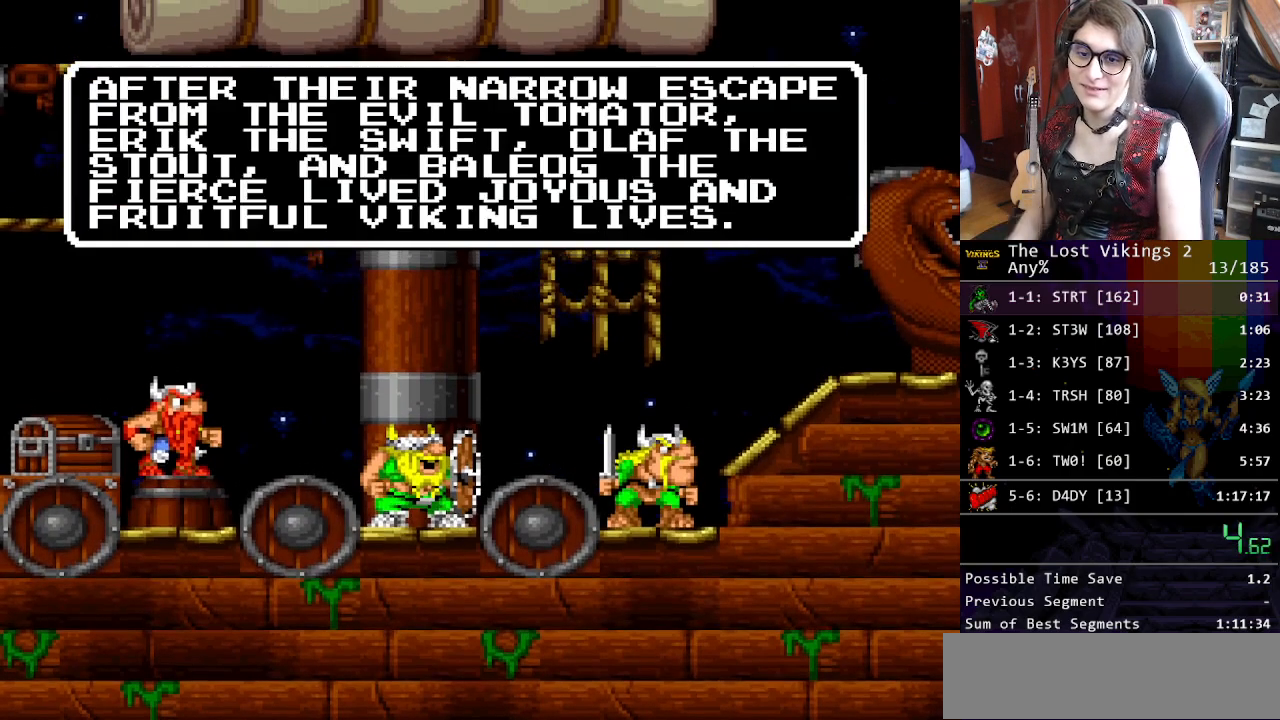
{"buttons": ["X"], "events": [[16, "Y", "down"], [83, "Y", "up"], [217, "X", "up"], [417, "X", "down"]]}
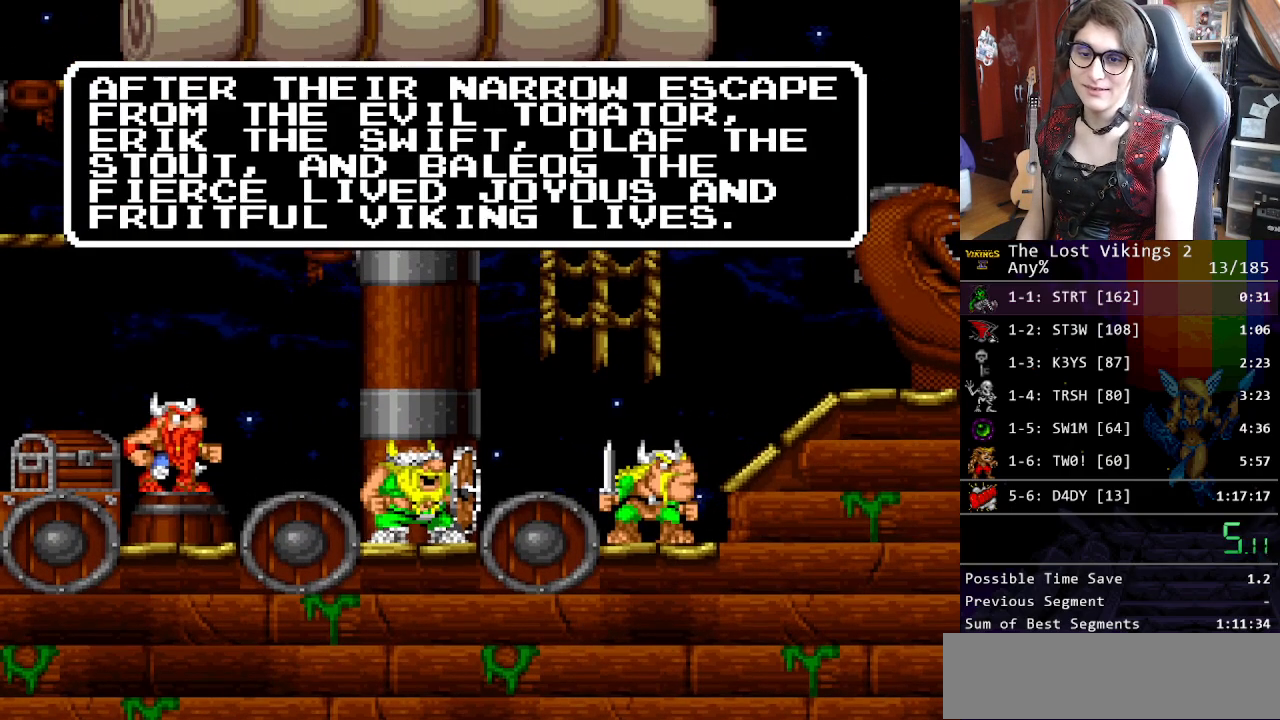
{"buttons": [], "events": [[133, "X", "up"], [200, "X", "down"], [334, "X", "up"]]}
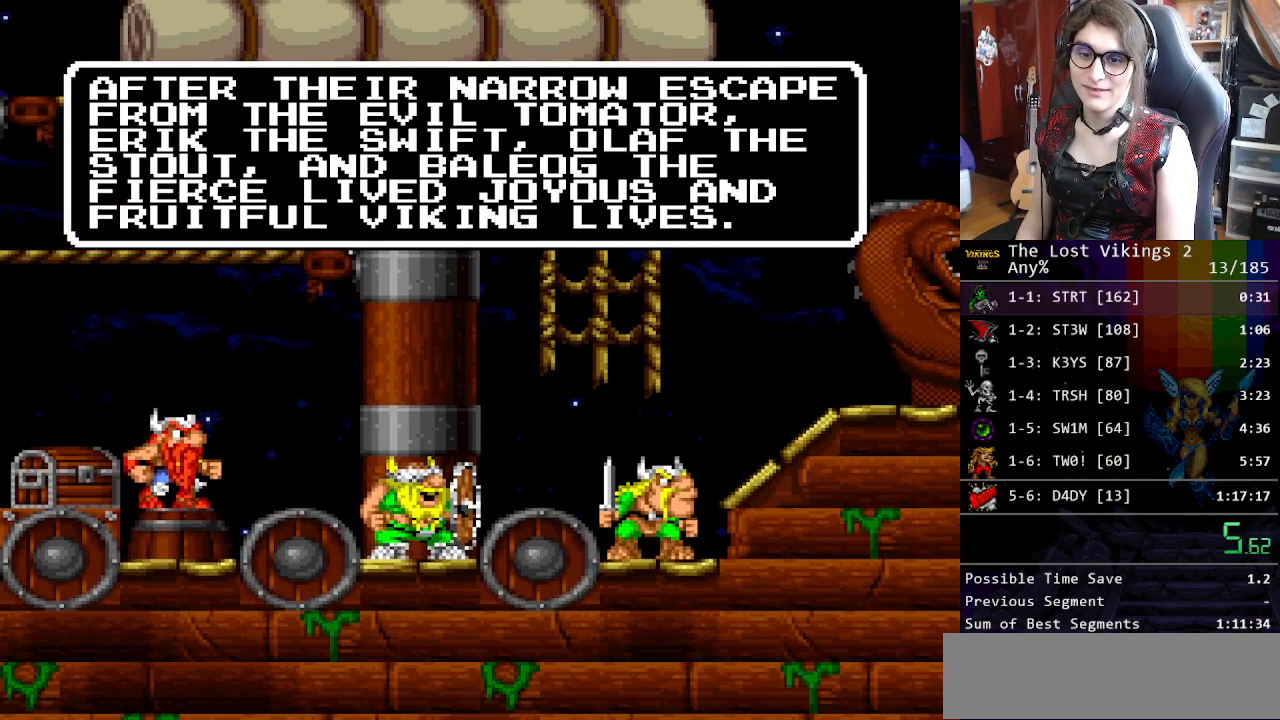
{"buttons": [], "events": []}
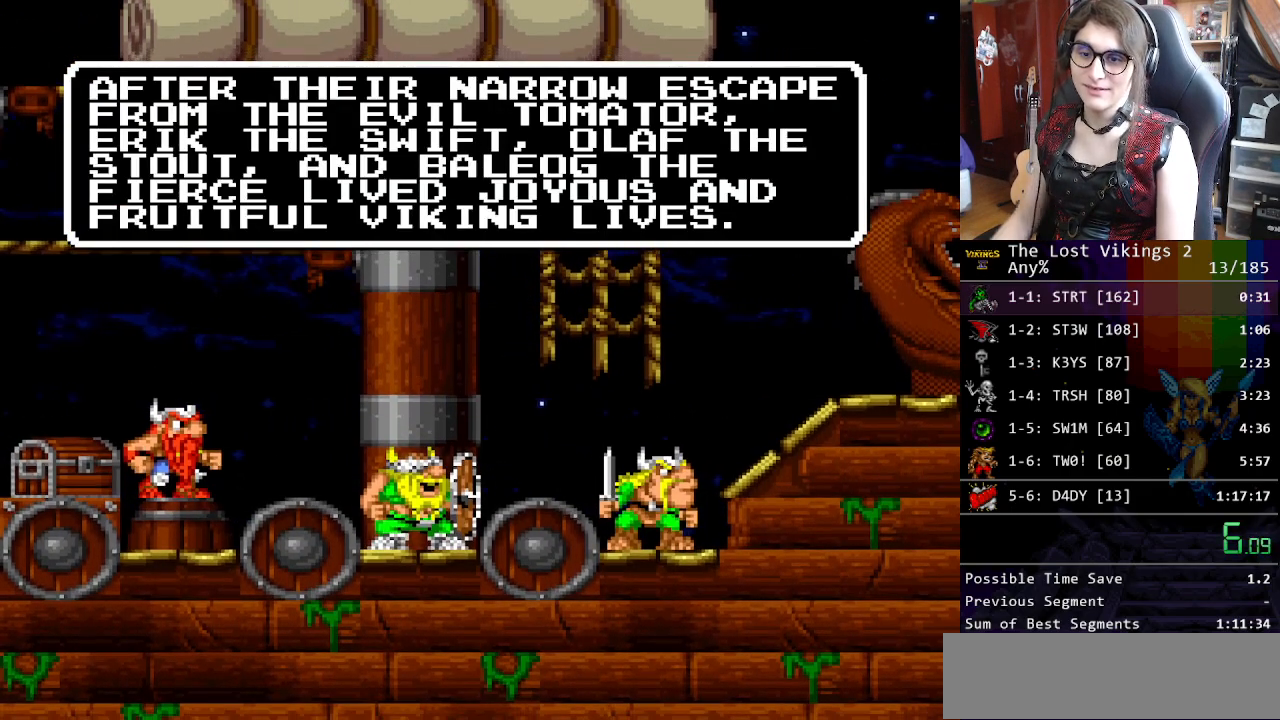
{"buttons": [], "events": []}
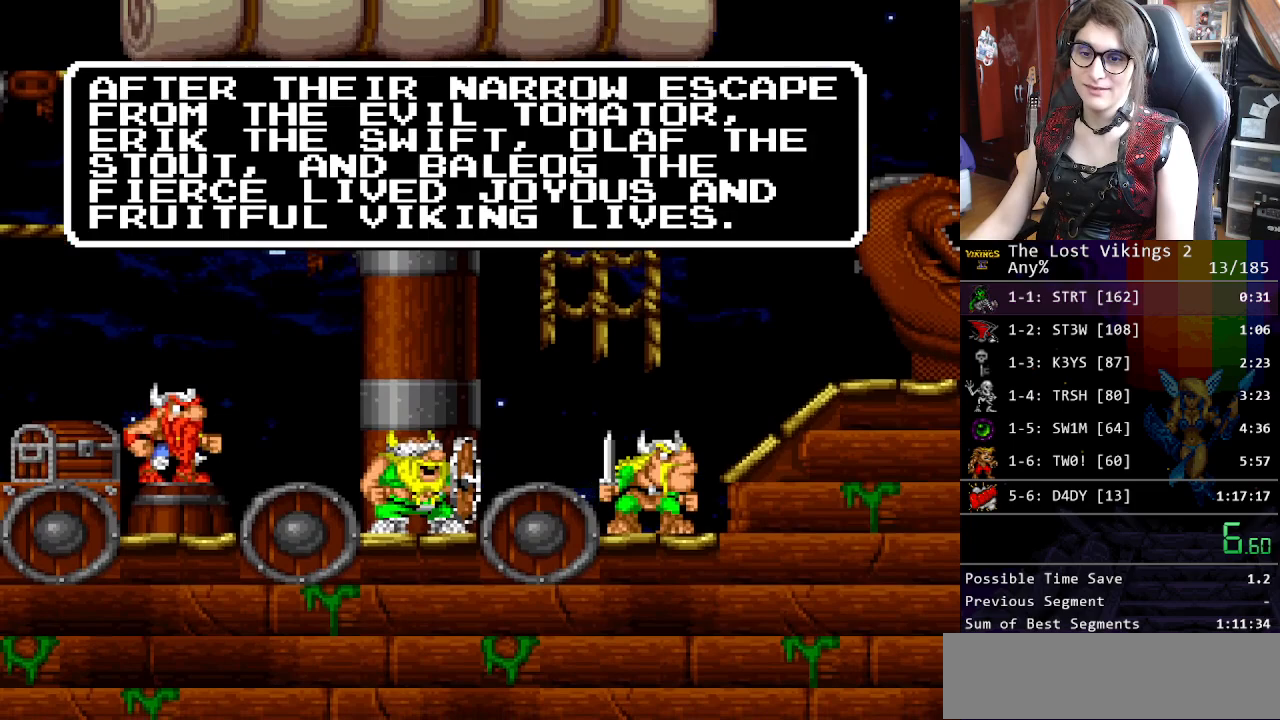
{"buttons": [], "events": []}
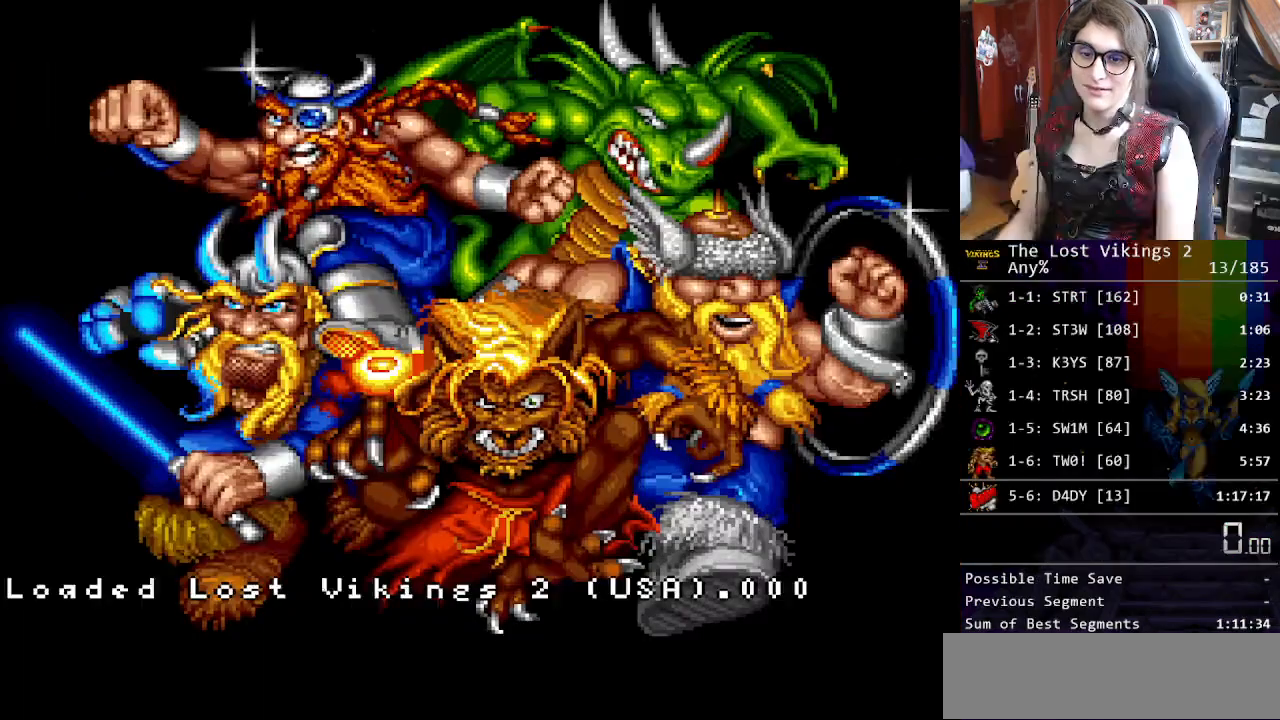
{"buttons": [], "events": []}
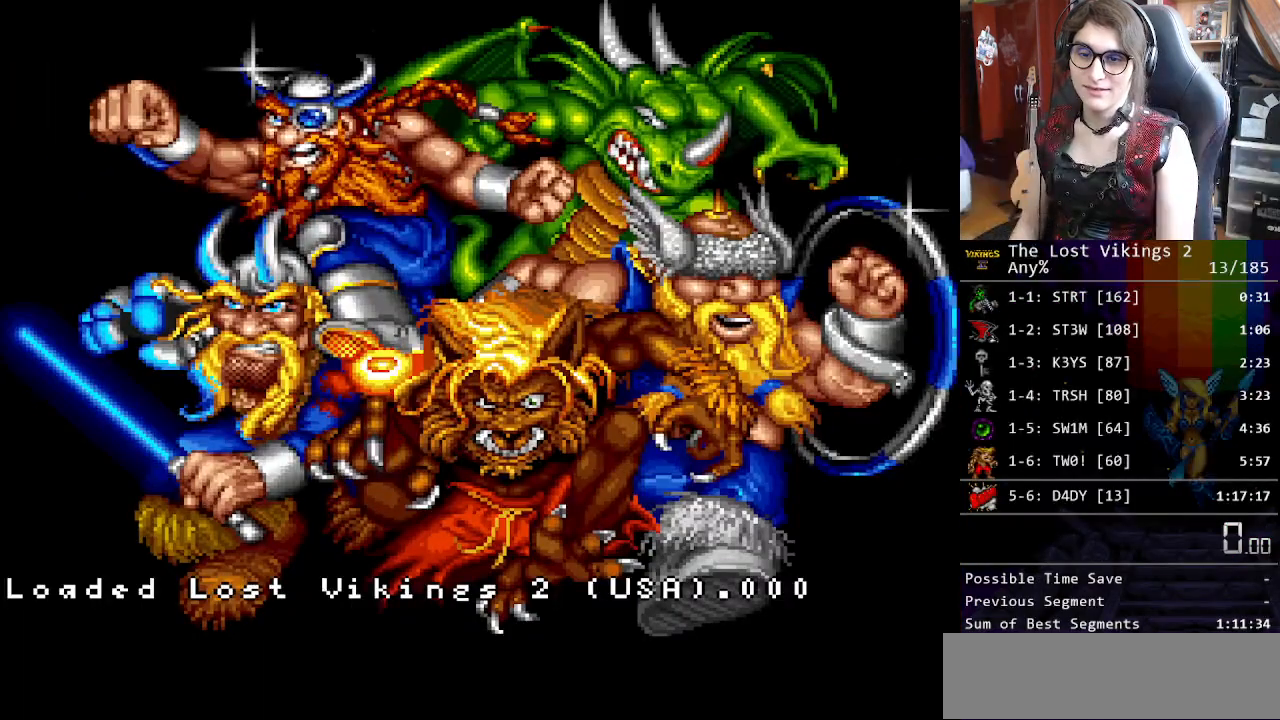
{"buttons": ["START"], "events": [[267, "START", "down"], [384, "START", "up"], [484, "START", "down"]]}
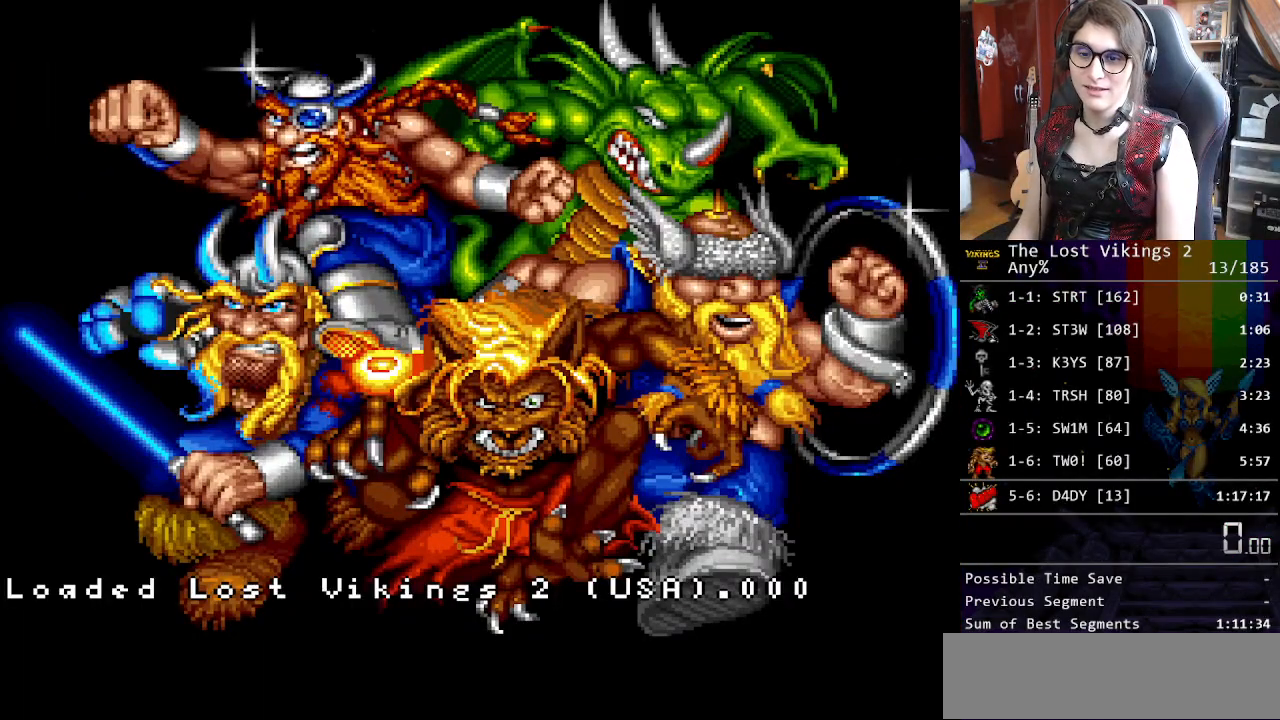
{"buttons": [], "events": [[67, "START", "up"], [117, "START", "down"], [217, "START", "up"], [317, "START", "down"], [401, "START", "up"]]}
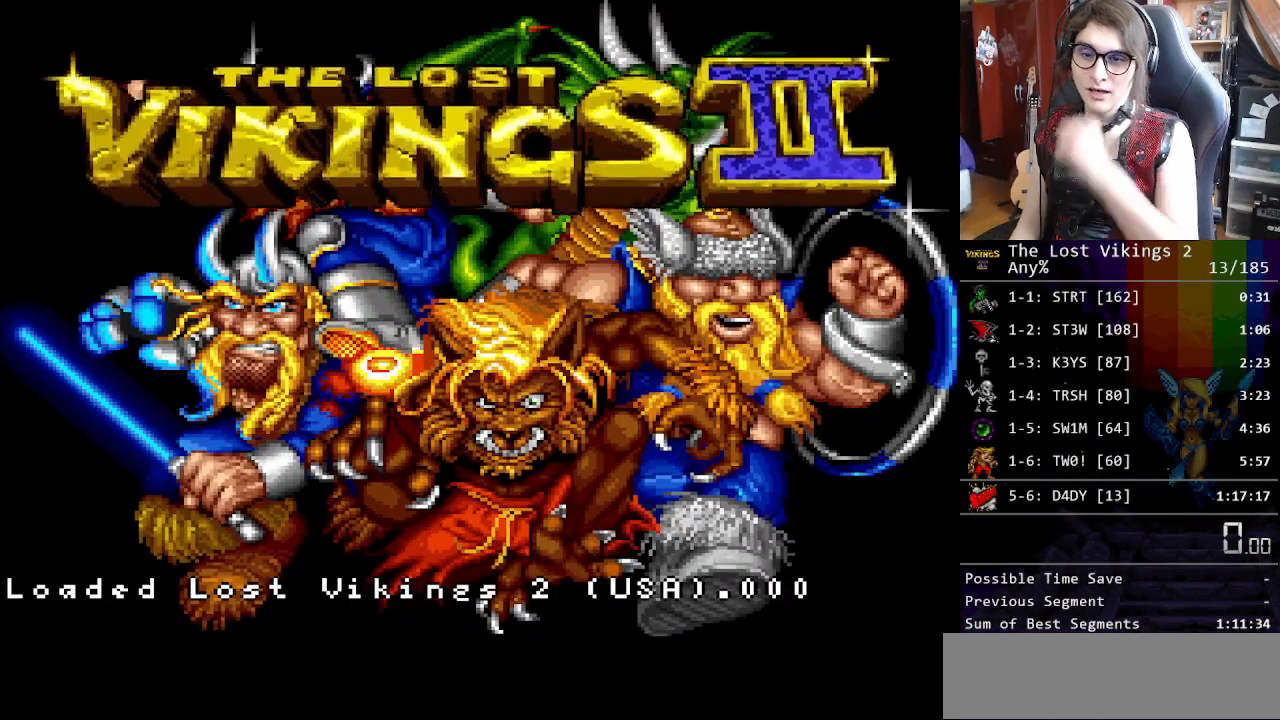
{"buttons": ["START"], "events": [[184, "START", "down"], [268, "START", "up"], [318, "START", "down"], [418, "START", "up"], [468, "START", "down"]]}
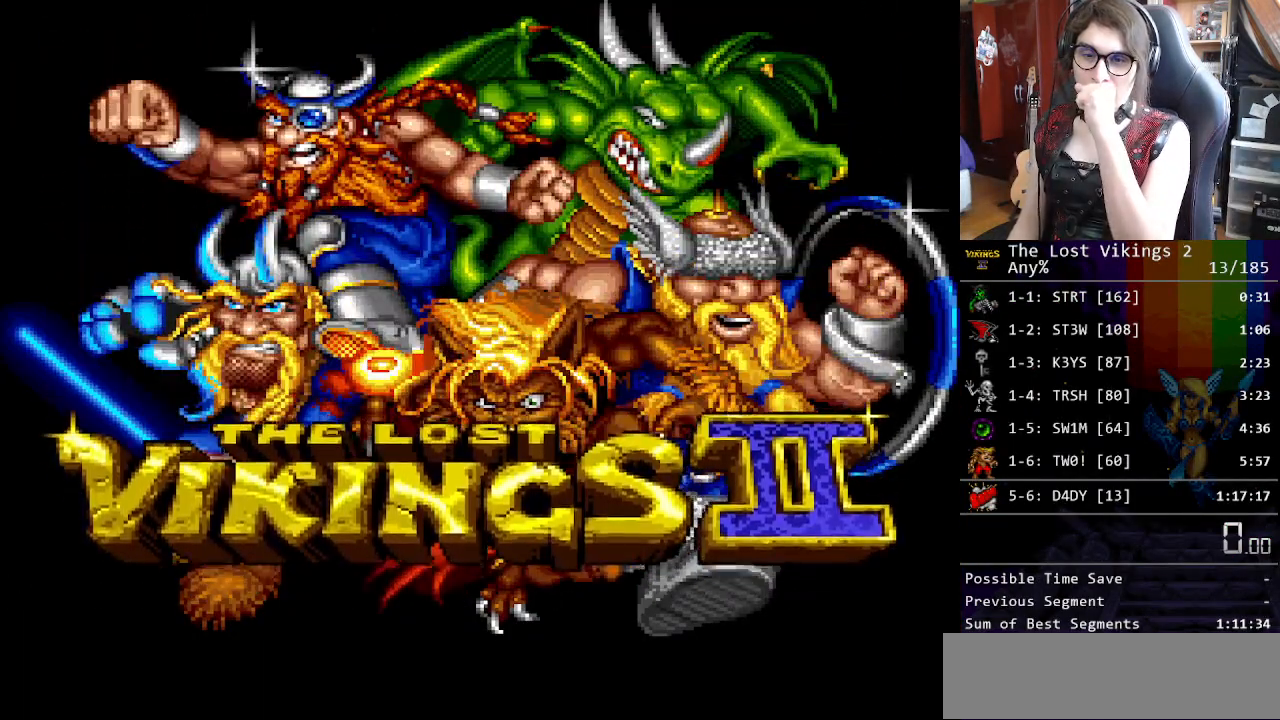
{"buttons": [], "events": [[50, "START", "up"], [133, "START", "down"], [233, "START", "up"], [284, "START", "down"], [367, "START", "up"], [434, "START", "down"], [501, "START", "up"]]}
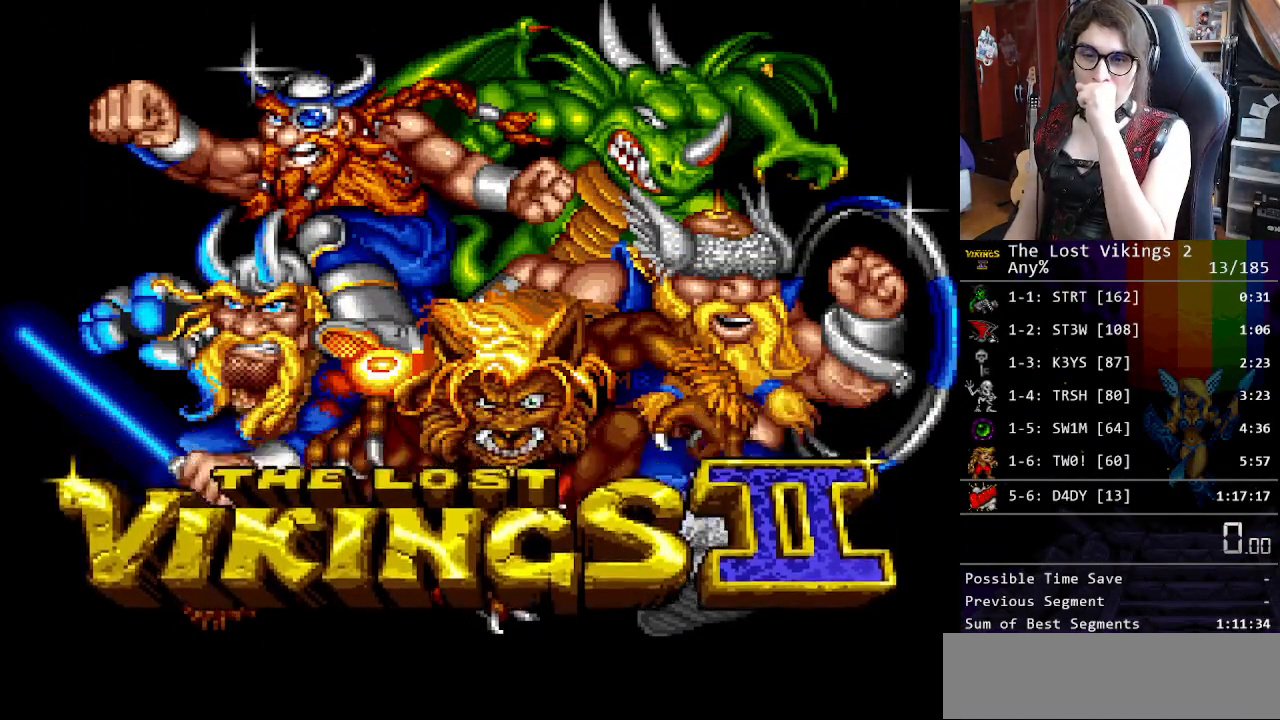
{"buttons": [], "events": [[83, "START", "down"], [150, "START", "up"], [234, "START", "down"], [300, "START", "up"], [401, "START", "down"], [484, "START", "up"]]}
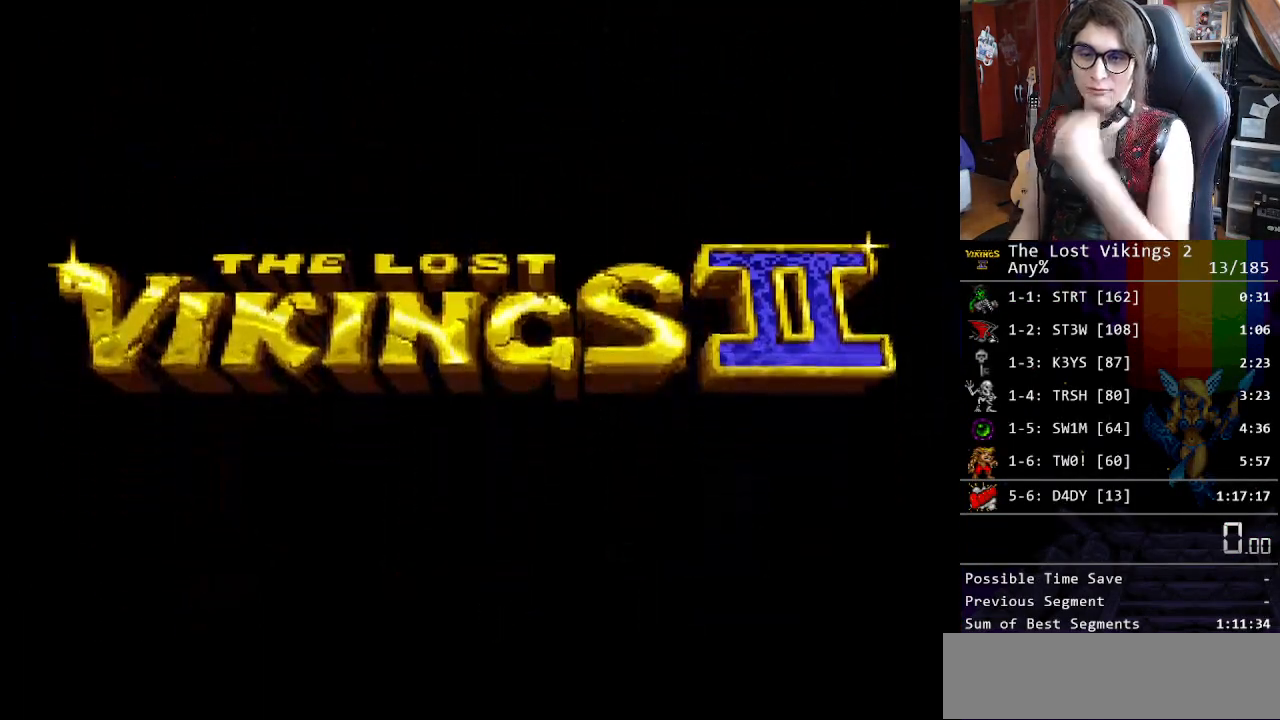
{"buttons": ["START"], "events": [[50, "START", "down"], [117, "START", "up"], [217, "START", "down"], [301, "START", "up"], [418, "START", "down"]]}
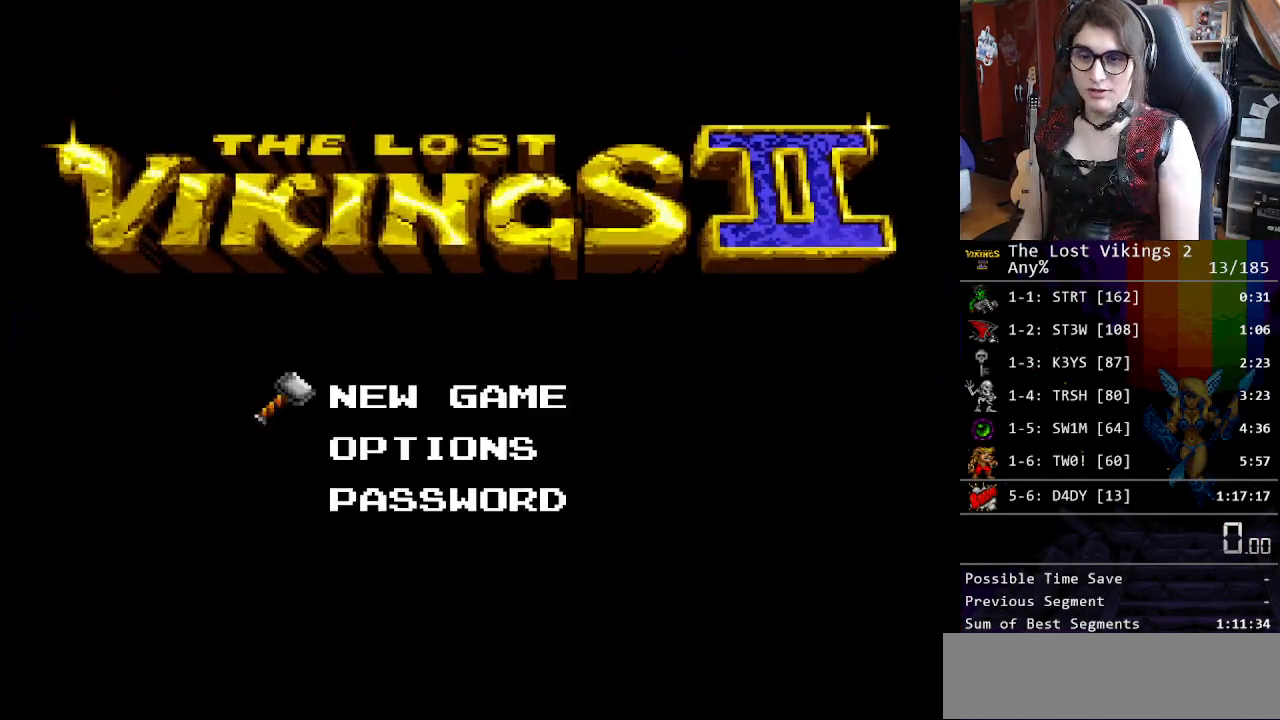
{"buttons": ["START"], "events": [[17, "START", "up"], [134, "START", "down"], [201, "START", "up"], [301, "START", "down"], [351, "START", "up"], [468, "START", "down"]]}
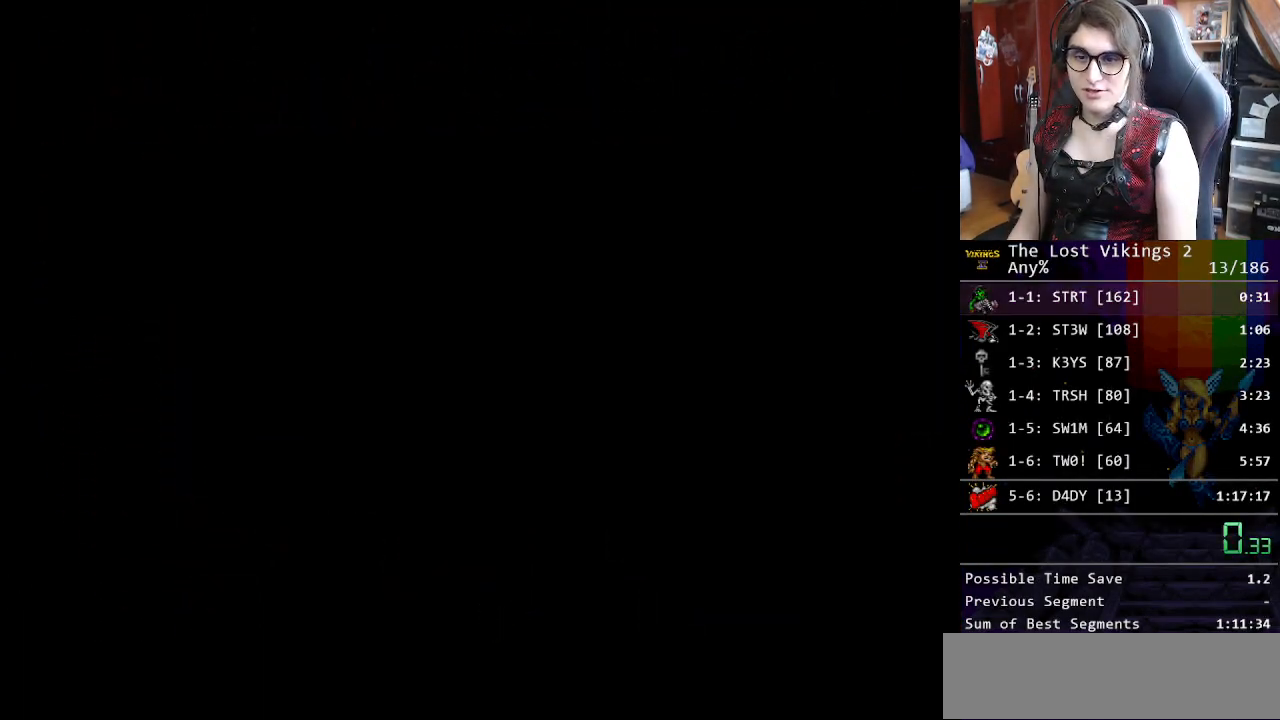
{"buttons": [], "events": [[17, "START", "up"]]}